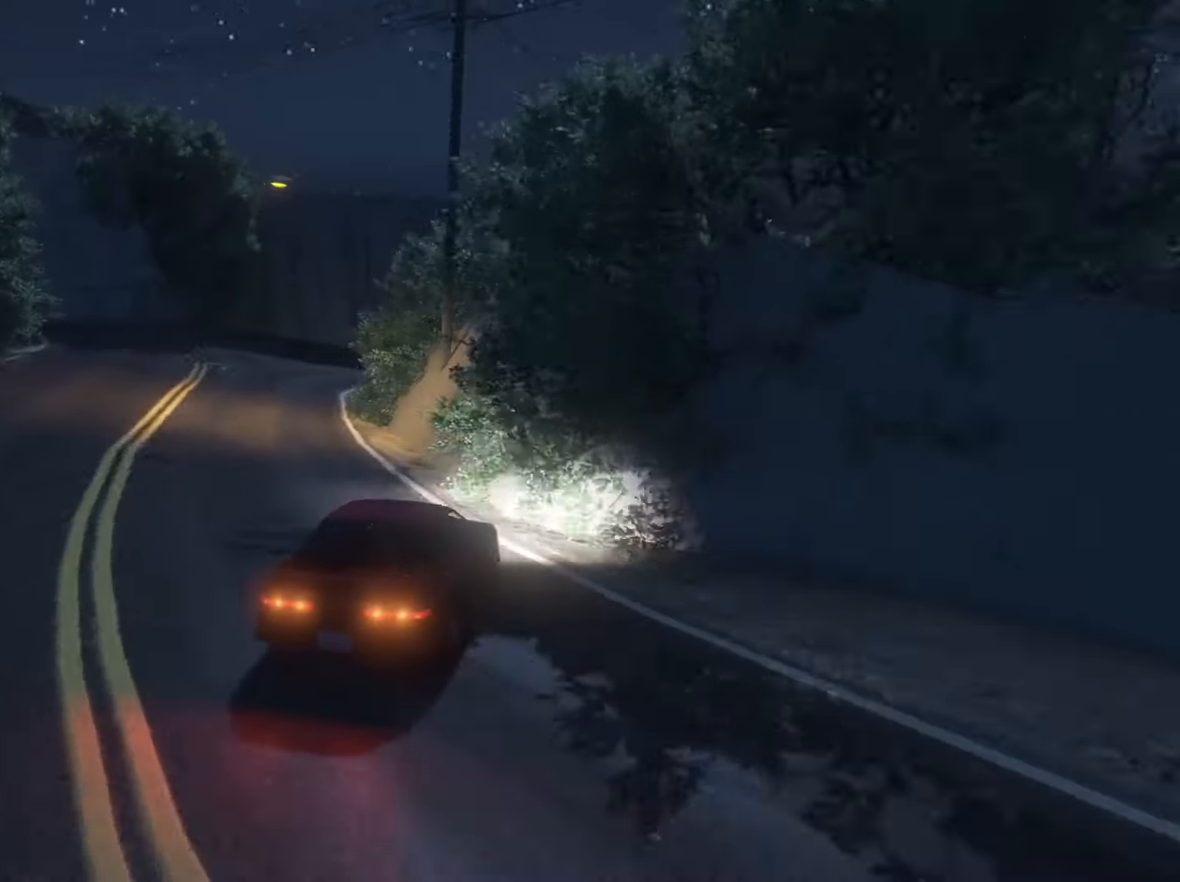
Gameplay with a controller (PlayStation layout); each line is a JSON object with the inputs held at the frame after it. "events" lists button and stick changes between this image and that frame as [ms after this image, input, new state], when the widget could be followed in between.
{"buttons": ["R2"], "left_stick": "left", "right_stick": "right", "events": [[167, "left_stick", "center"], [233, "left_stick", "right"], [400, "left_stick", "center"], [500, "left_stick", "left"]]}
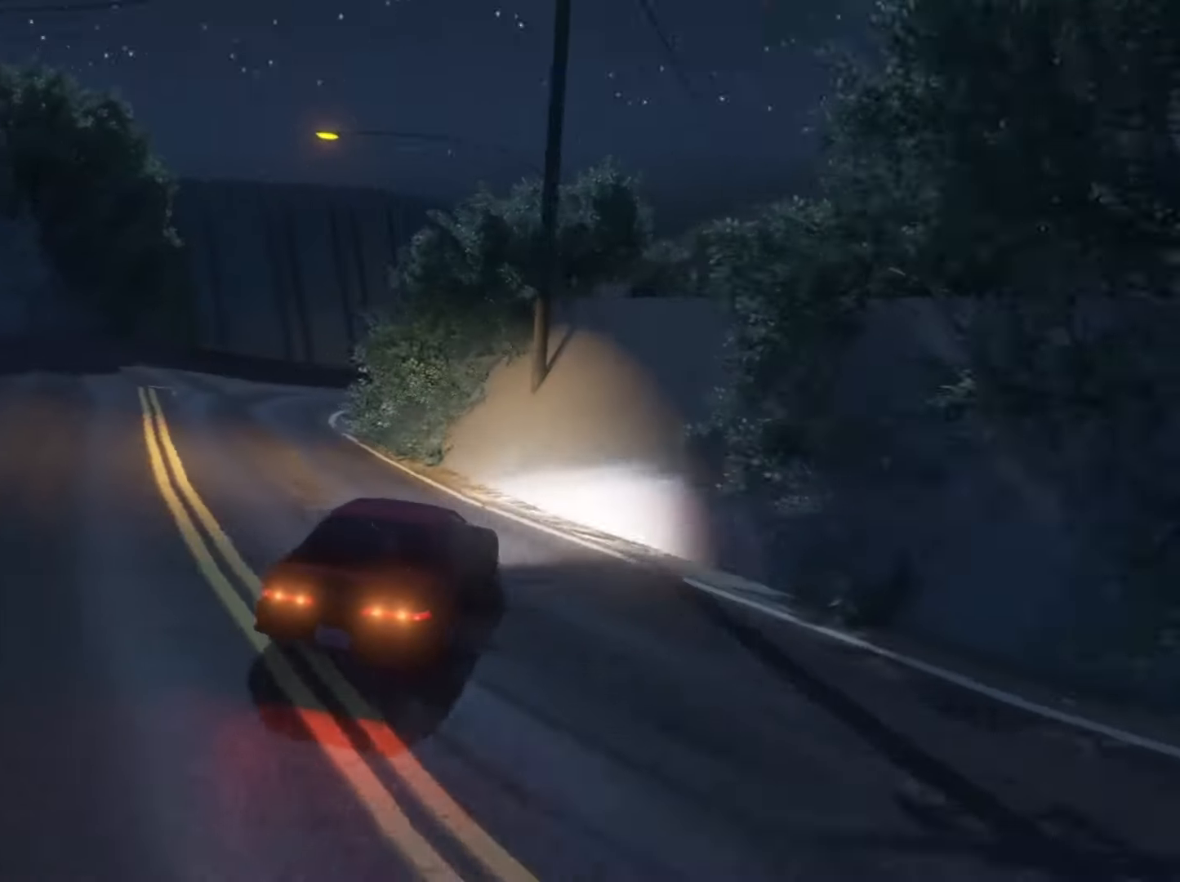
{"buttons": ["L2", "R2"], "left_stick": "right", "right_stick": "right", "events": [[167, "left_stick", "right"], [267, "L2", "down"]]}
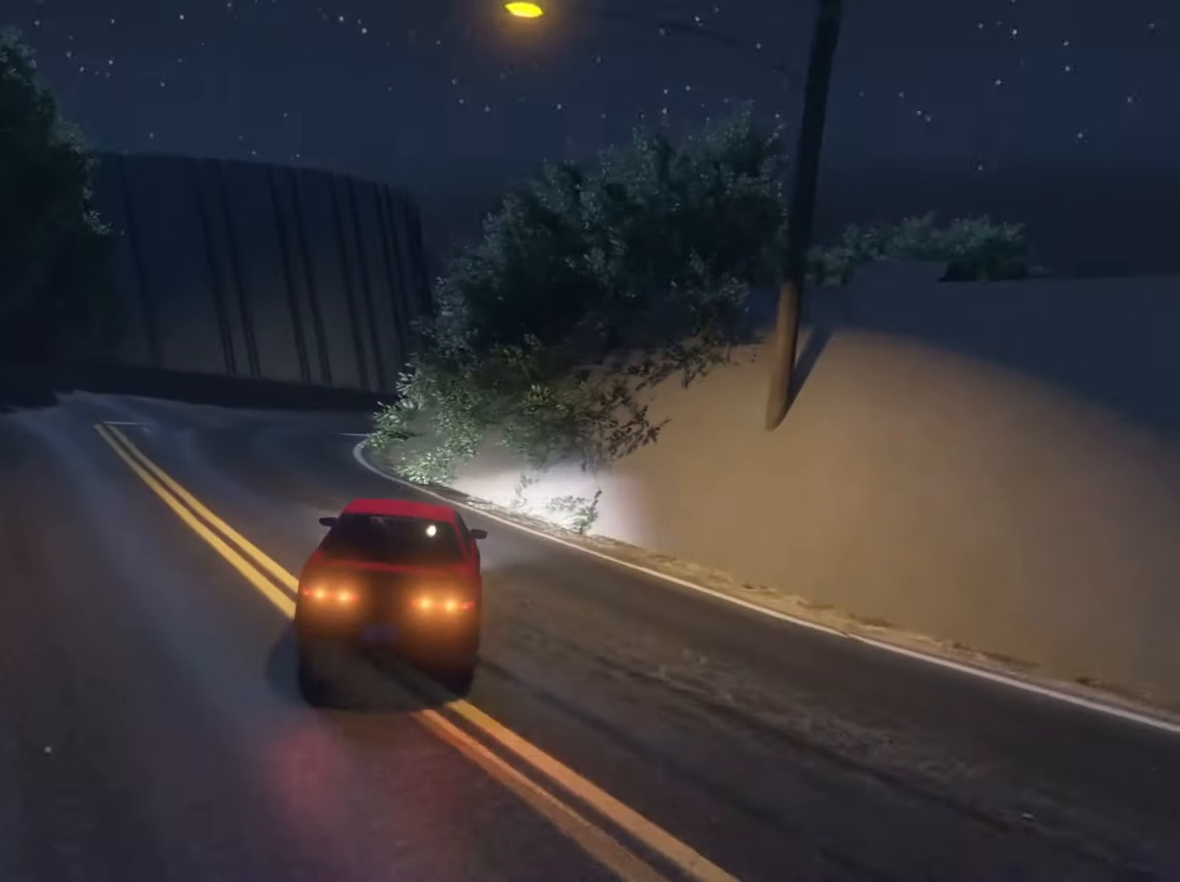
{"buttons": [], "left_stick": "right", "right_stick": "right", "events": [[467, "L2", "up"], [467, "R2", "up"]]}
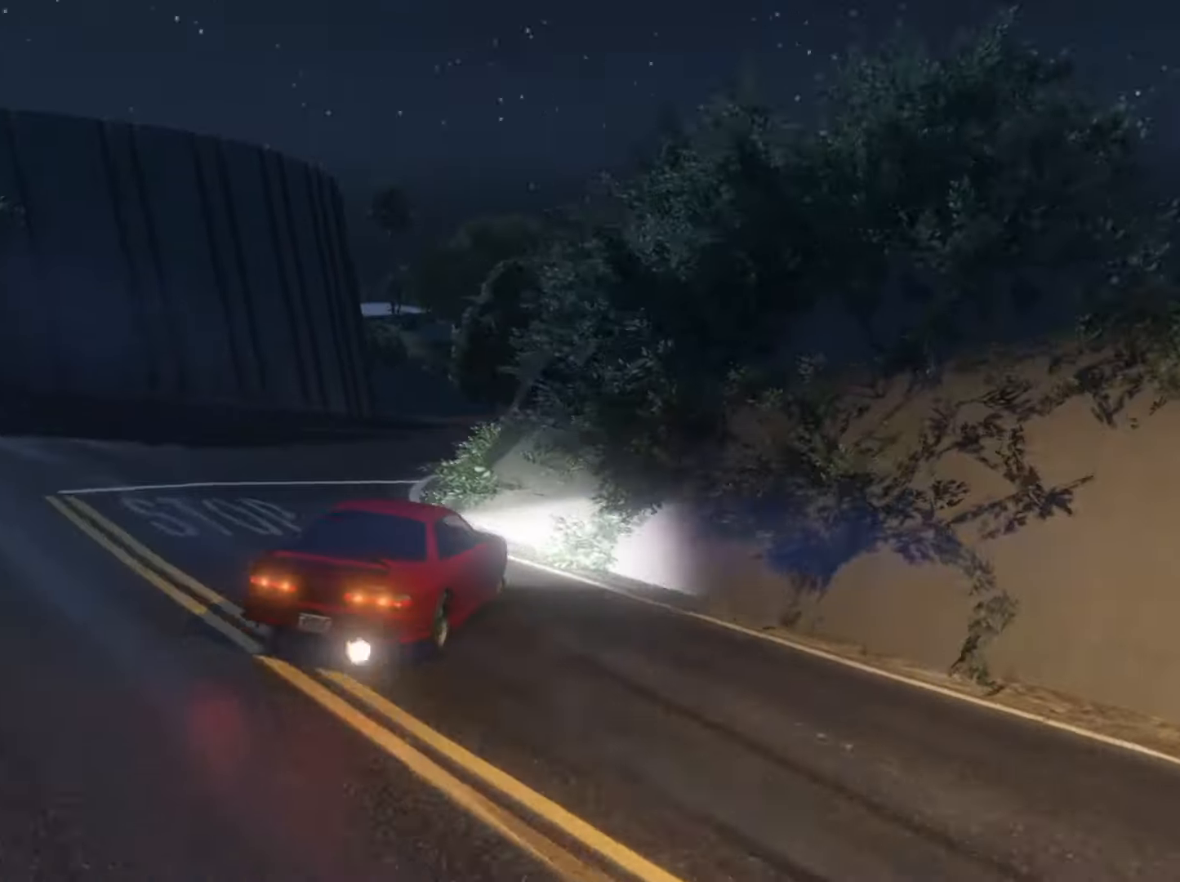
{"buttons": ["R2"], "left_stick": "center", "right_stick": "right", "events": [[67, "left_stick", "left"], [100, "R2", "down"], [167, "left_stick", "center"], [267, "R2", "up"], [267, "left_stick", "right"], [400, "R2", "down"], [467, "left_stick", "center"]]}
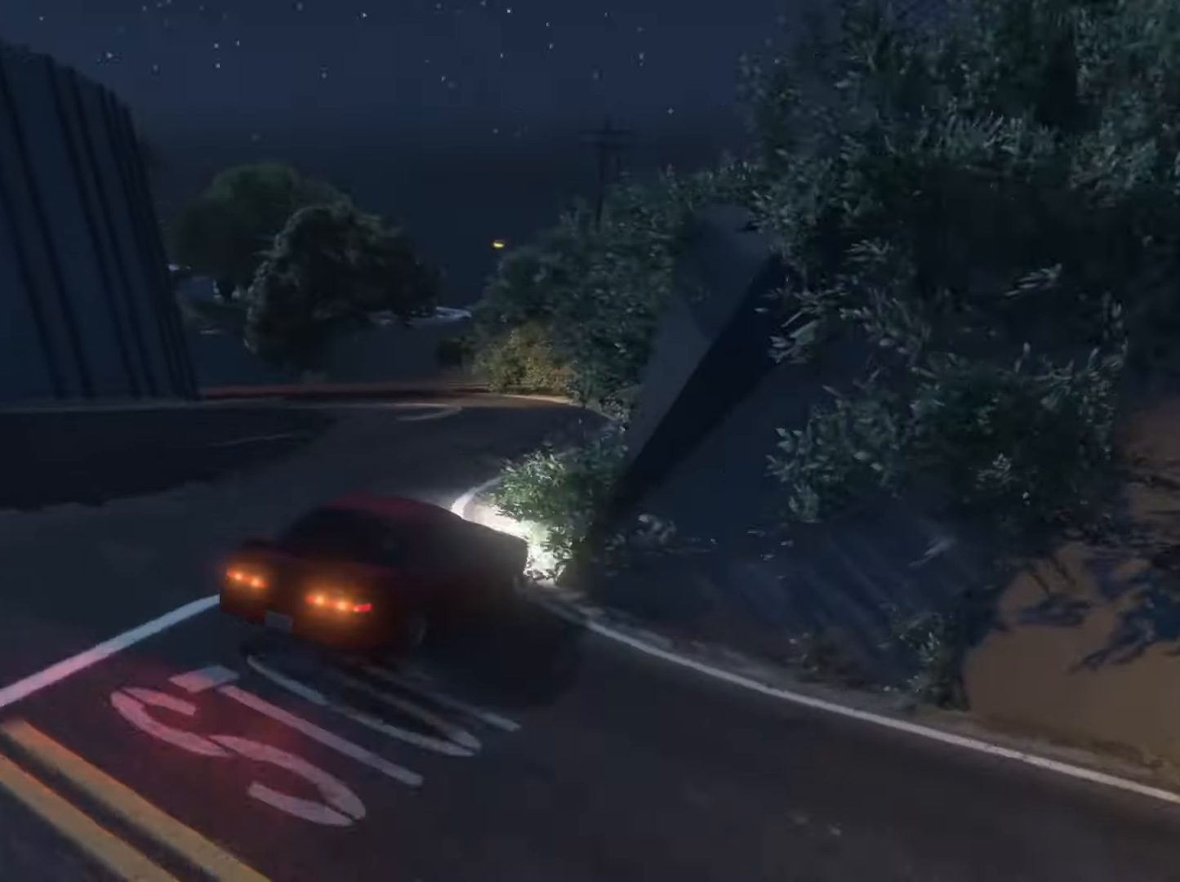
{"buttons": ["R2"], "left_stick": "left", "right_stick": "right", "events": [[67, "left_stick", "left"], [267, "left_stick", "center"], [333, "left_stick", "left"]]}
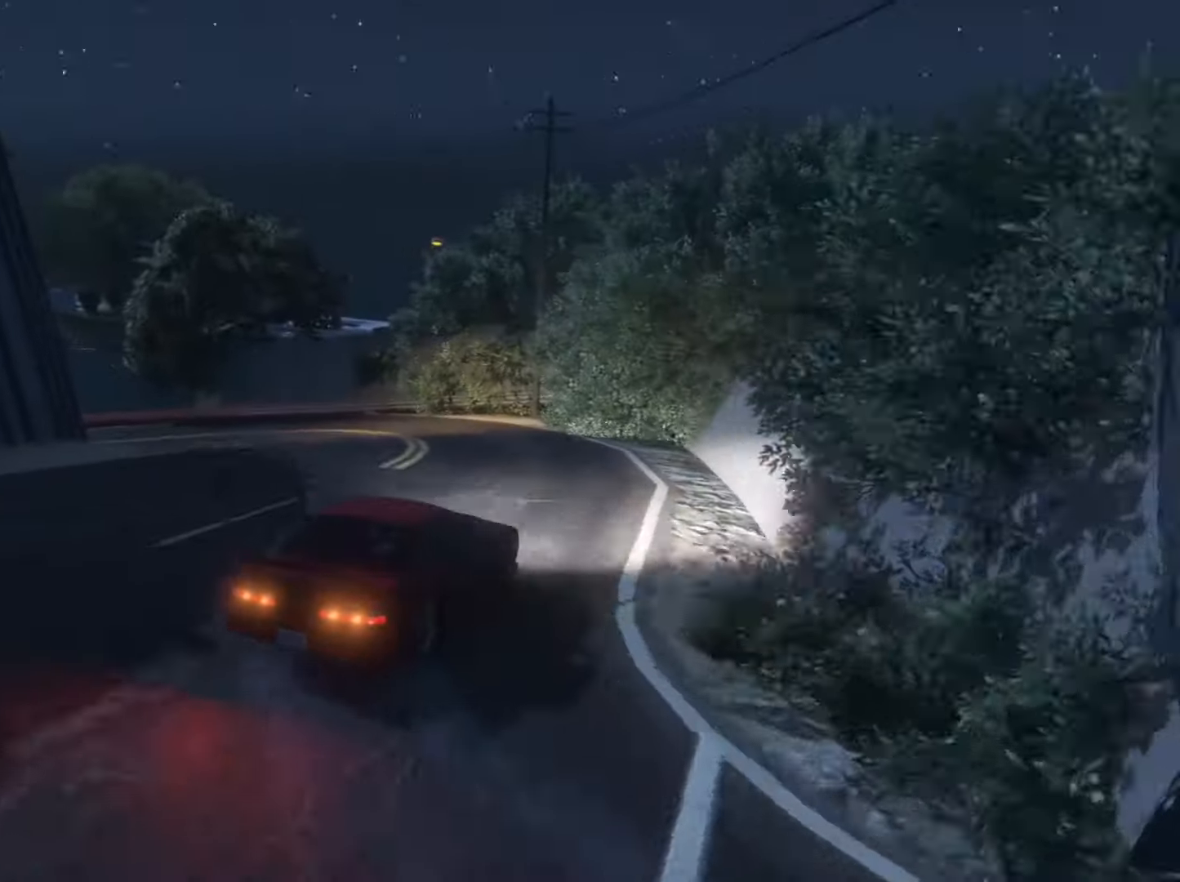
{"buttons": ["R2"], "left_stick": "left", "right_stick": "left", "events": [[33, "left_stick", "center"], [33, "right_stick", "center"], [100, "left_stick", "left"], [267, "left_stick", "center"], [333, "right_stick", "left"], [500, "left_stick", "left"]]}
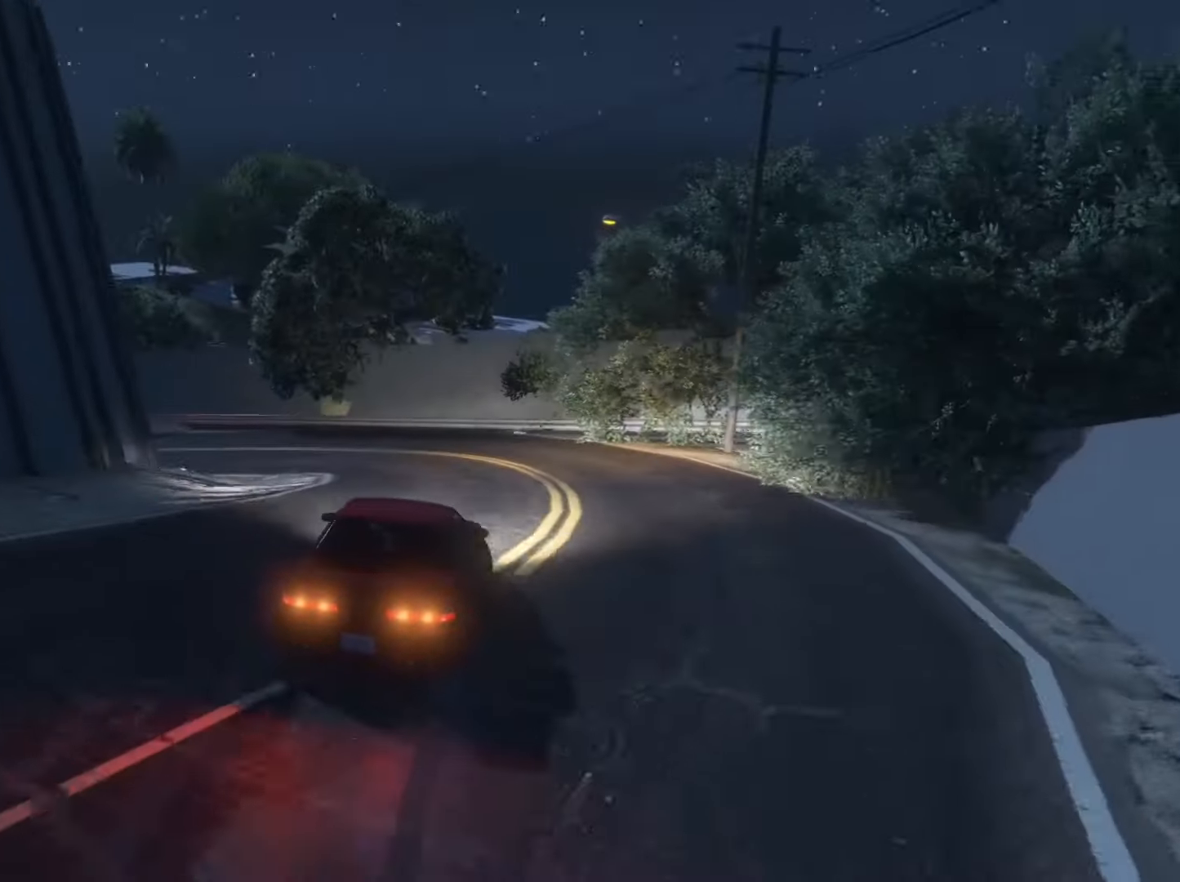
{"buttons": [], "left_stick": "left", "right_stick": "left", "events": [[233, "left_stick", "center"], [233, "right_stick", "center"], [300, "L2", "down"], [300, "right_stick", "left"], [400, "R2", "up"], [400, "left_stick", "left"], [500, "L2", "up"]]}
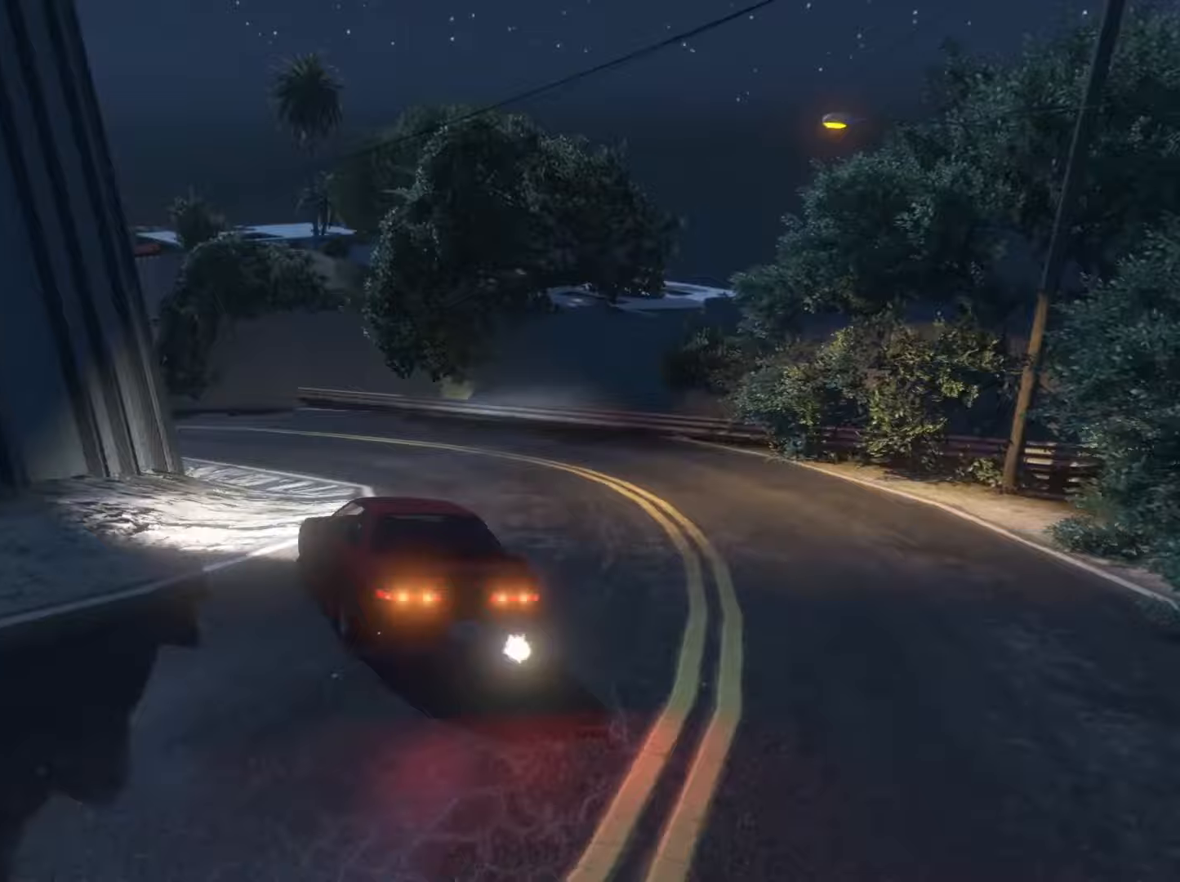
{"buttons": ["R2"], "left_stick": "up-right", "right_stick": "left", "events": [[33, "R2", "down"], [33, "left_stick", "center"], [100, "left_stick", "right"], [200, "left_stick", "center"], [267, "R2", "up"], [333, "left_stick", "right"], [367, "R2", "down"], [400, "left_stick", "up-right"]]}
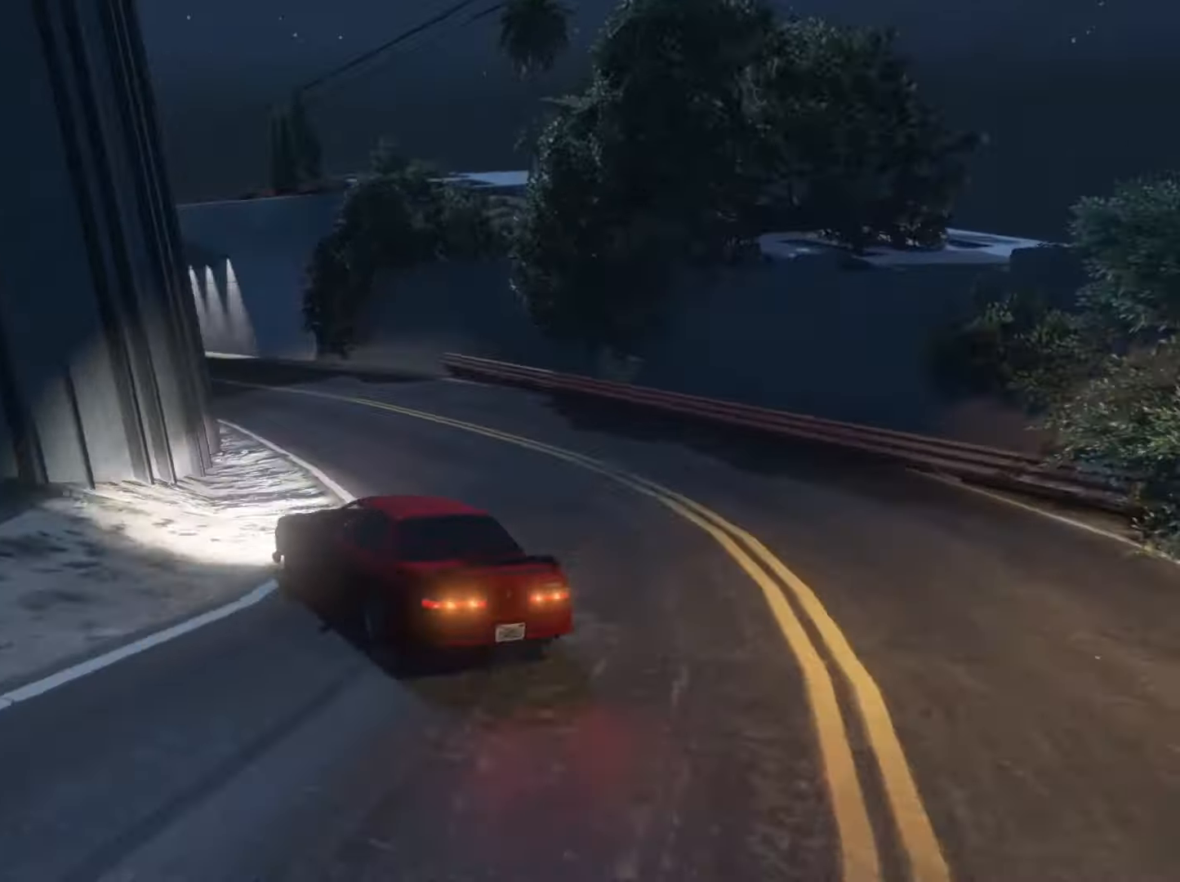
{"buttons": ["R2"], "left_stick": "center", "right_stick": "left", "events": [[167, "left_stick", "center"]]}
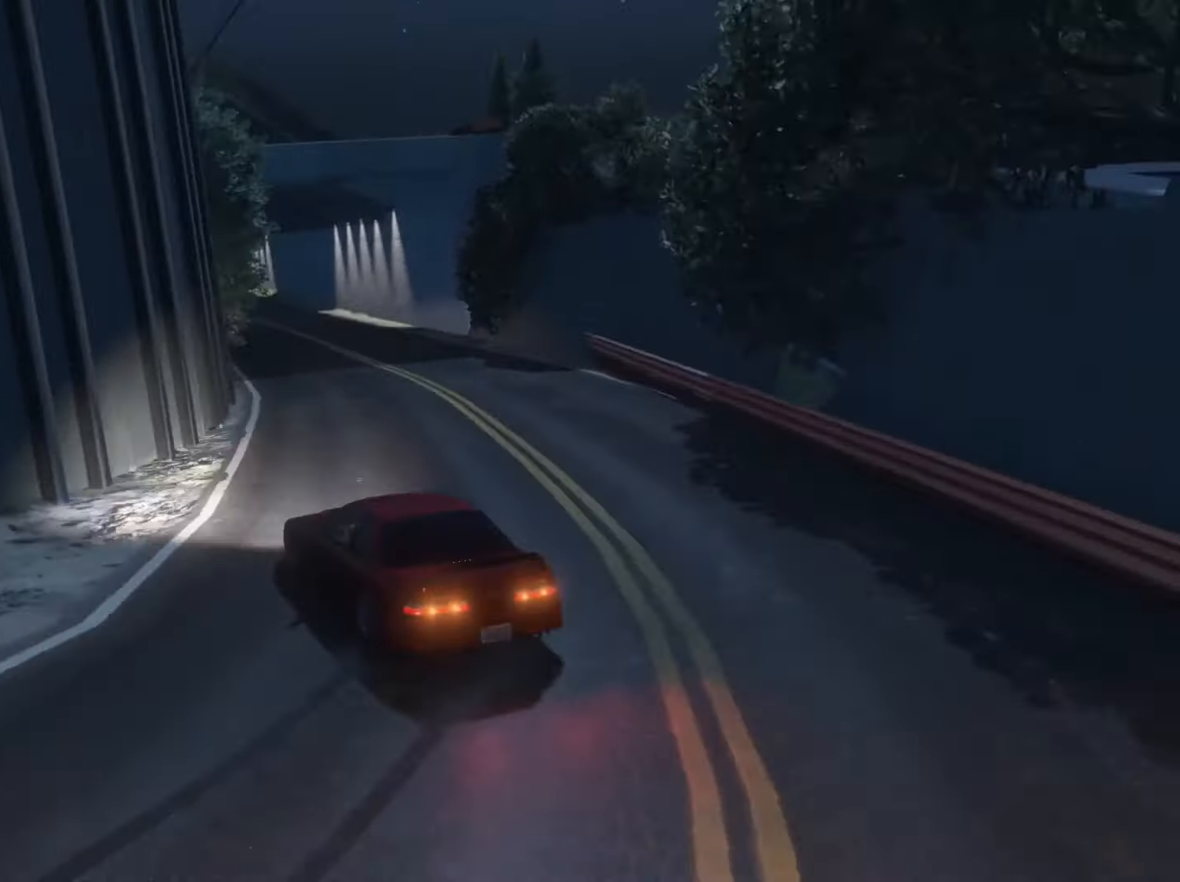
{"buttons": ["R2"], "left_stick": "center", "right_stick": "left", "events": [[233, "left_stick", "right"], [400, "left_stick", "center"]]}
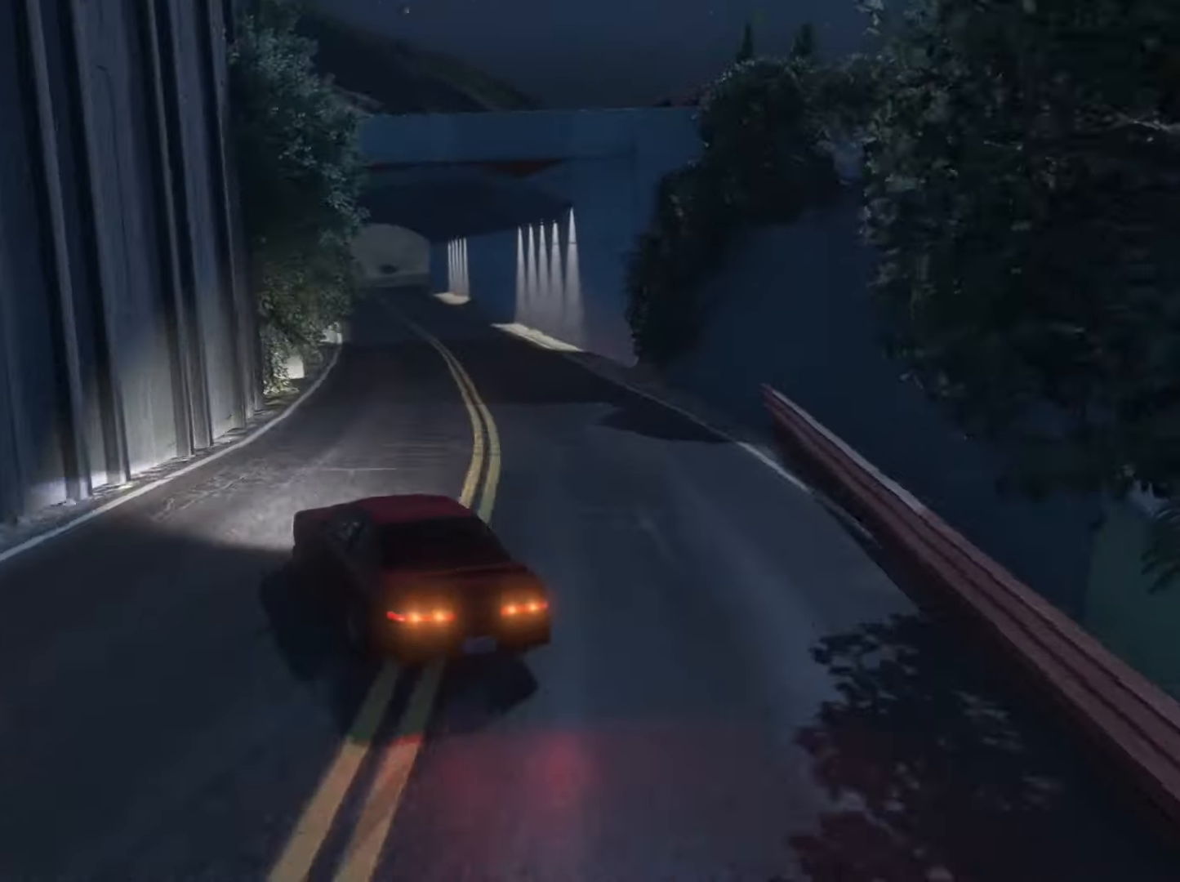
{"buttons": ["R2"], "left_stick": "center", "right_stick": "left", "events": [[133, "left_stick", "right"], [200, "left_stick", "up-right"], [367, "left_stick", "center"]]}
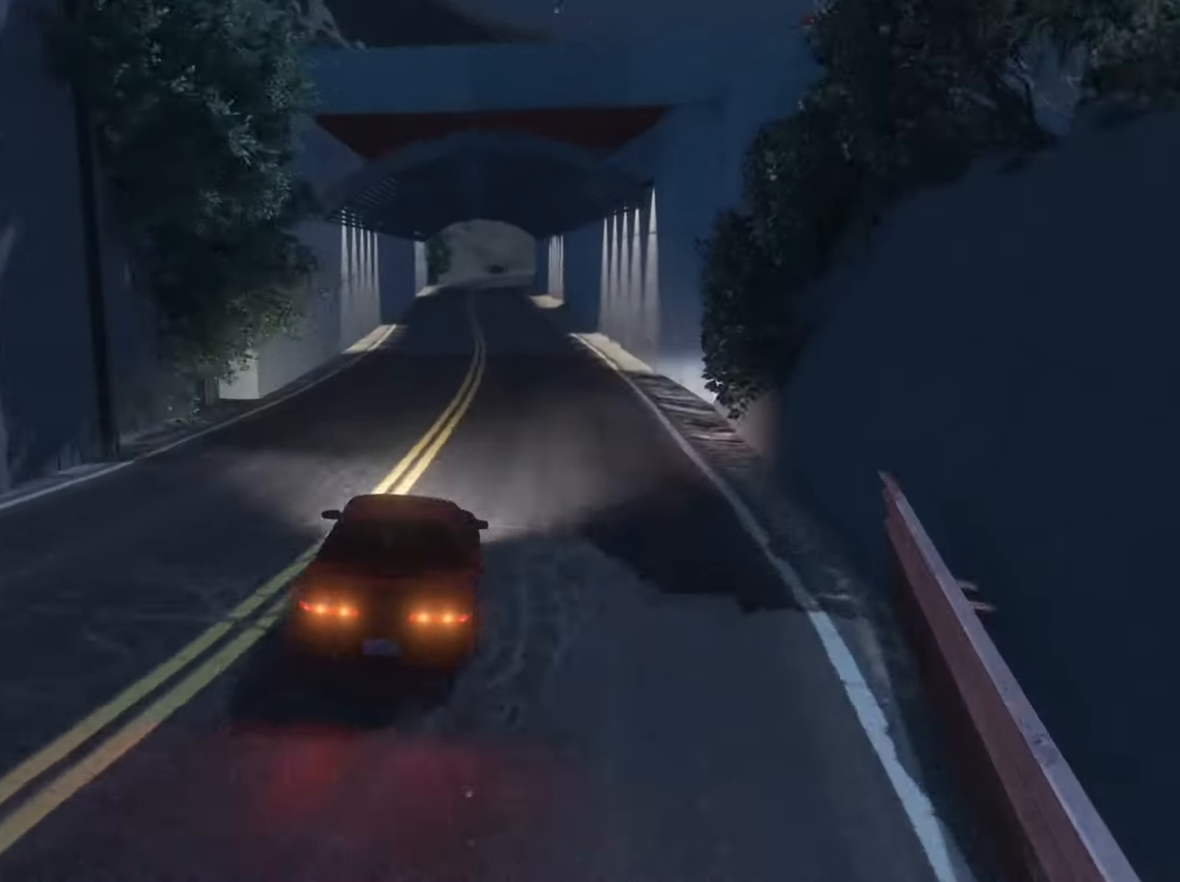
{"buttons": ["R2"], "left_stick": "left", "right_stick": "left", "events": [[333, "left_stick", "left"]]}
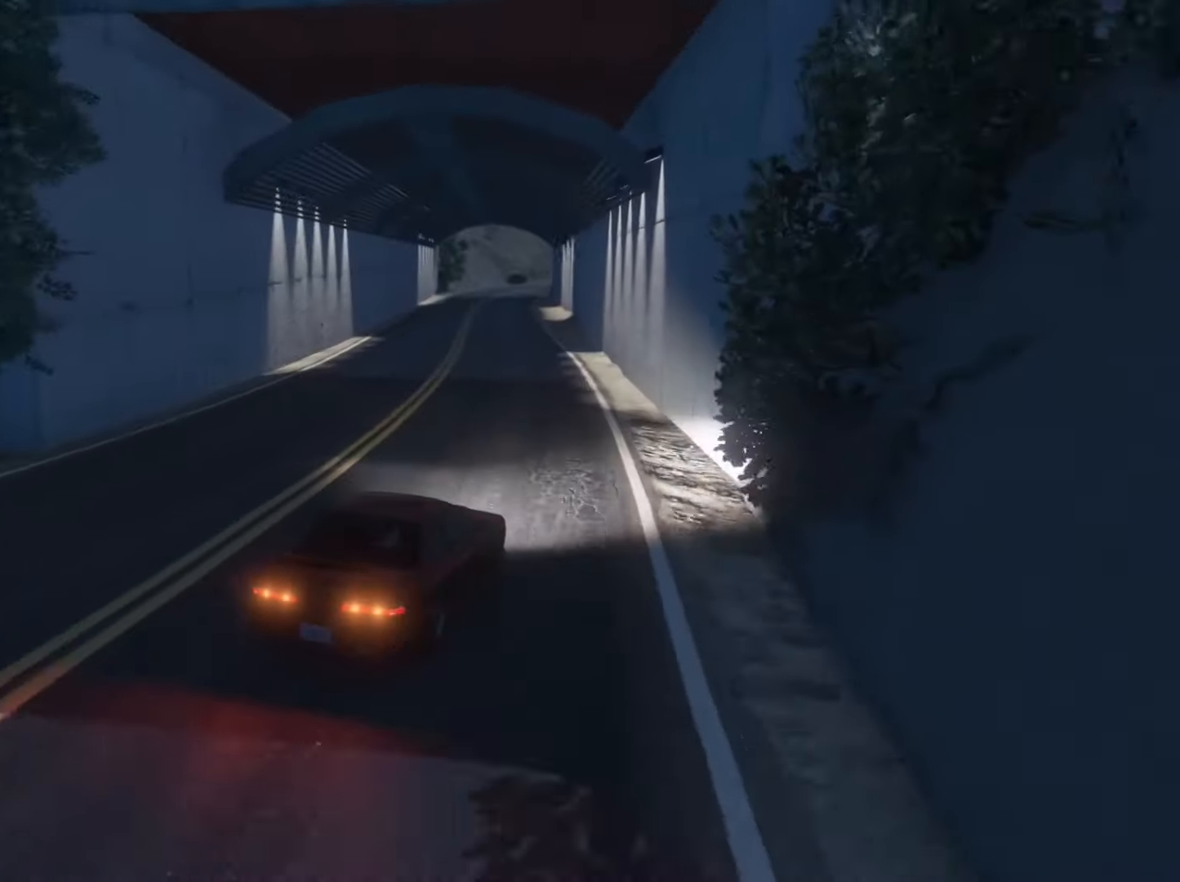
{"buttons": ["R2"], "left_stick": "center", "right_stick": "left", "events": [[333, "left_stick", "center"]]}
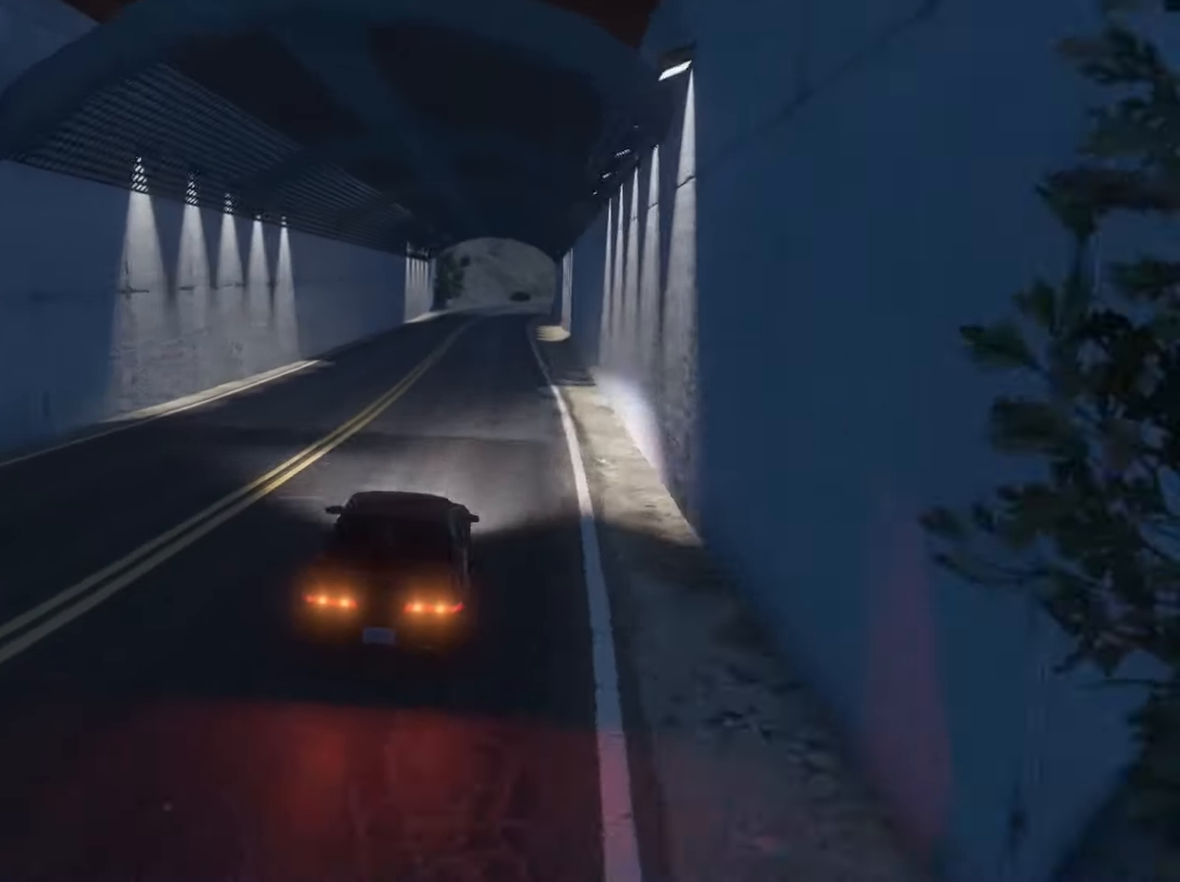
{"buttons": ["R2"], "left_stick": "center", "right_stick": "center", "events": [[267, "right_stick", "center"]]}
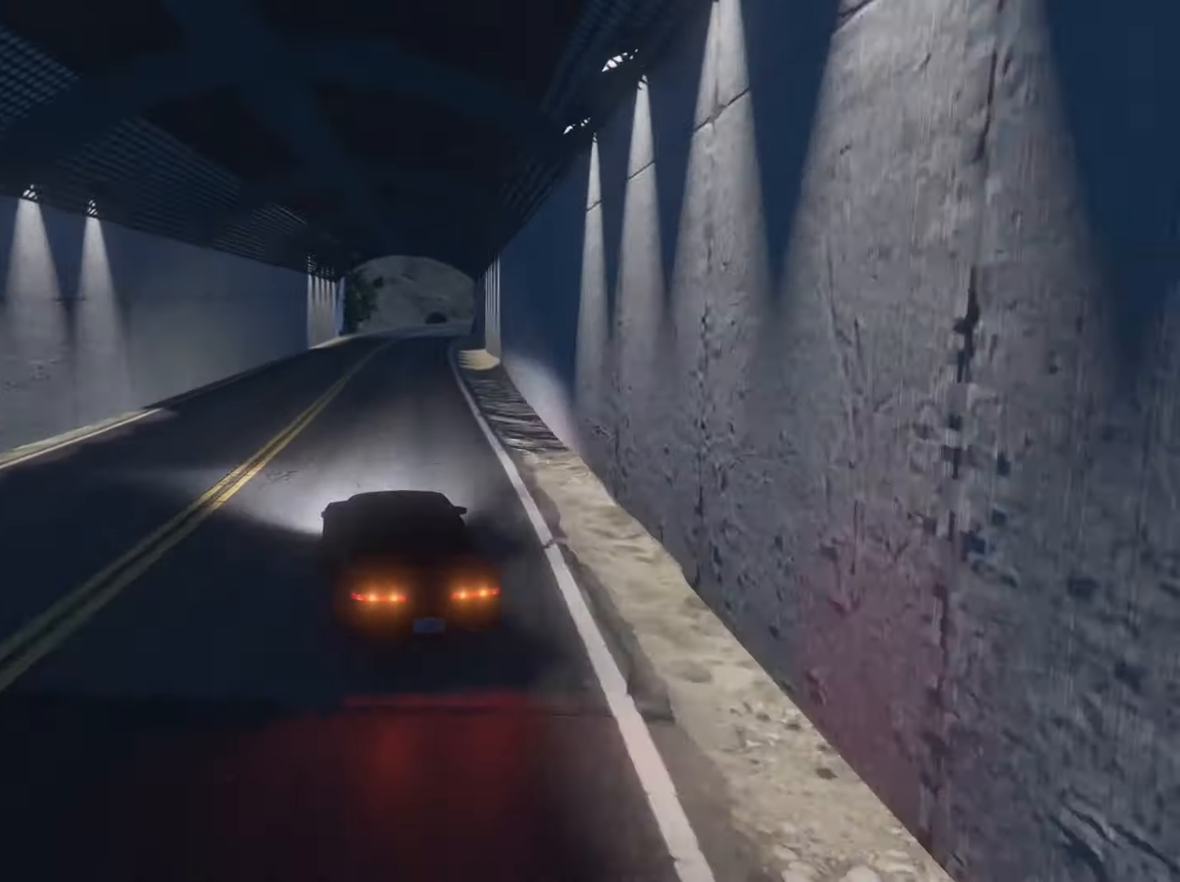
{"buttons": ["R2"], "left_stick": "left", "right_stick": "center", "events": [[33, "left_stick", "right"], [167, "left_stick", "center"], [400, "left_stick", "left"]]}
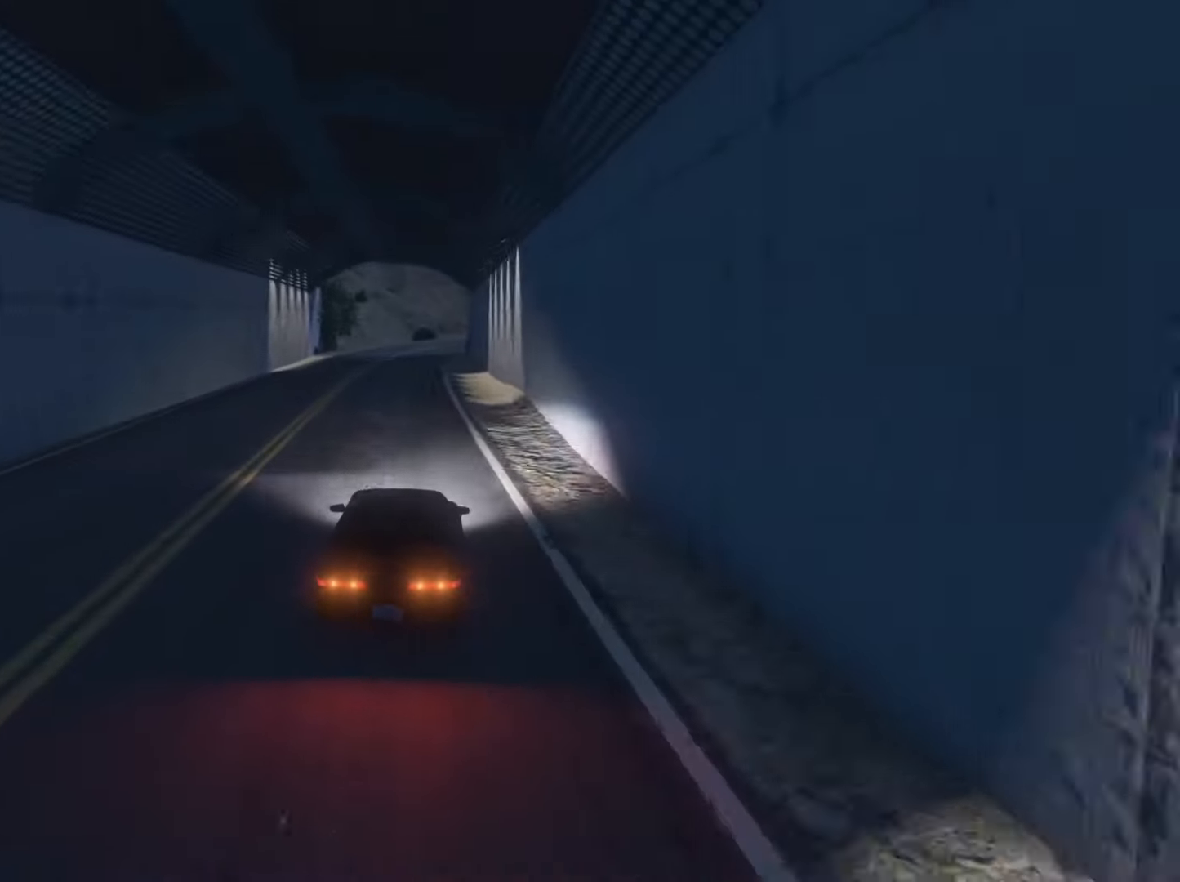
{"buttons": ["R2"], "left_stick": "center", "right_stick": "right", "events": [[100, "left_stick", "center"], [333, "right_stick", "right"]]}
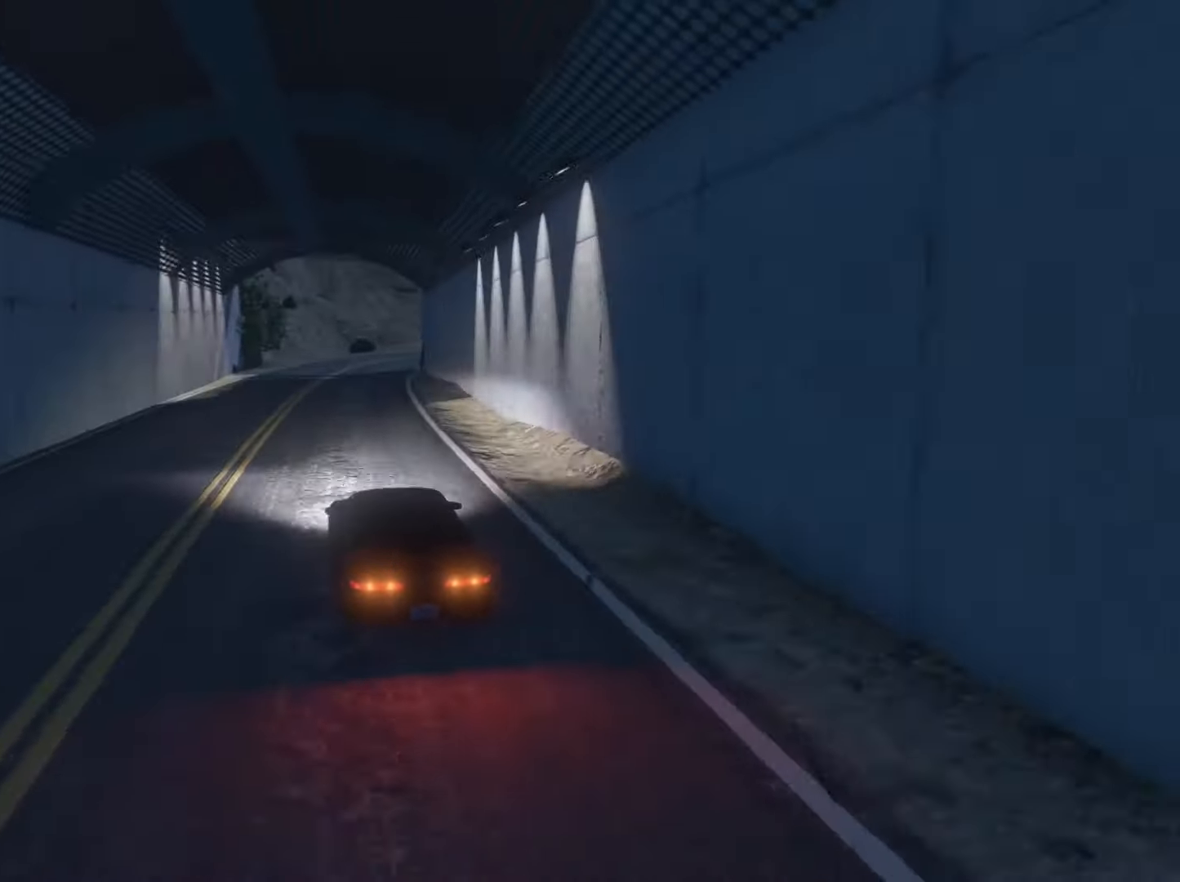
{"buttons": ["R2"], "left_stick": "center", "right_stick": "right", "events": []}
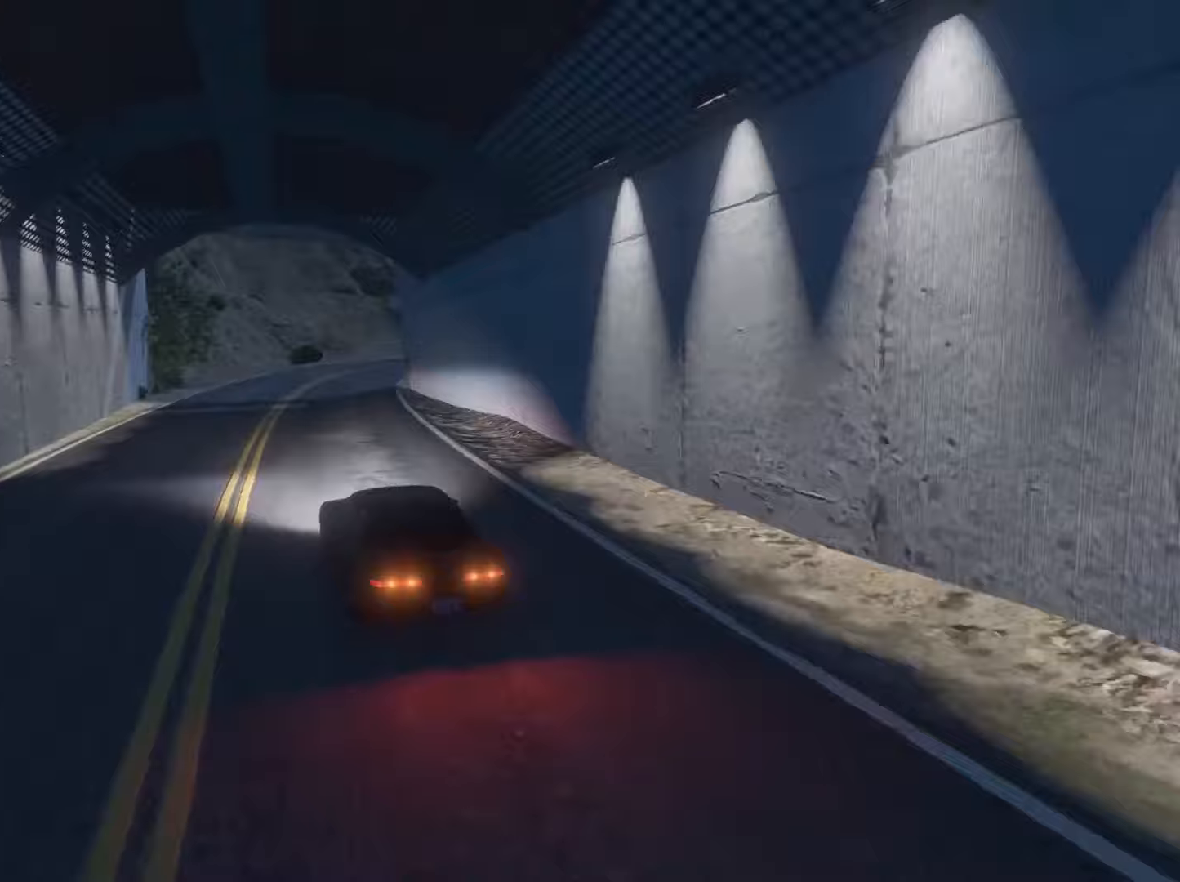
{"buttons": ["R2"], "left_stick": "right", "right_stick": "right", "events": [[33, "left_stick", "right"], [233, "left_stick", "center"], [300, "left_stick", "right"]]}
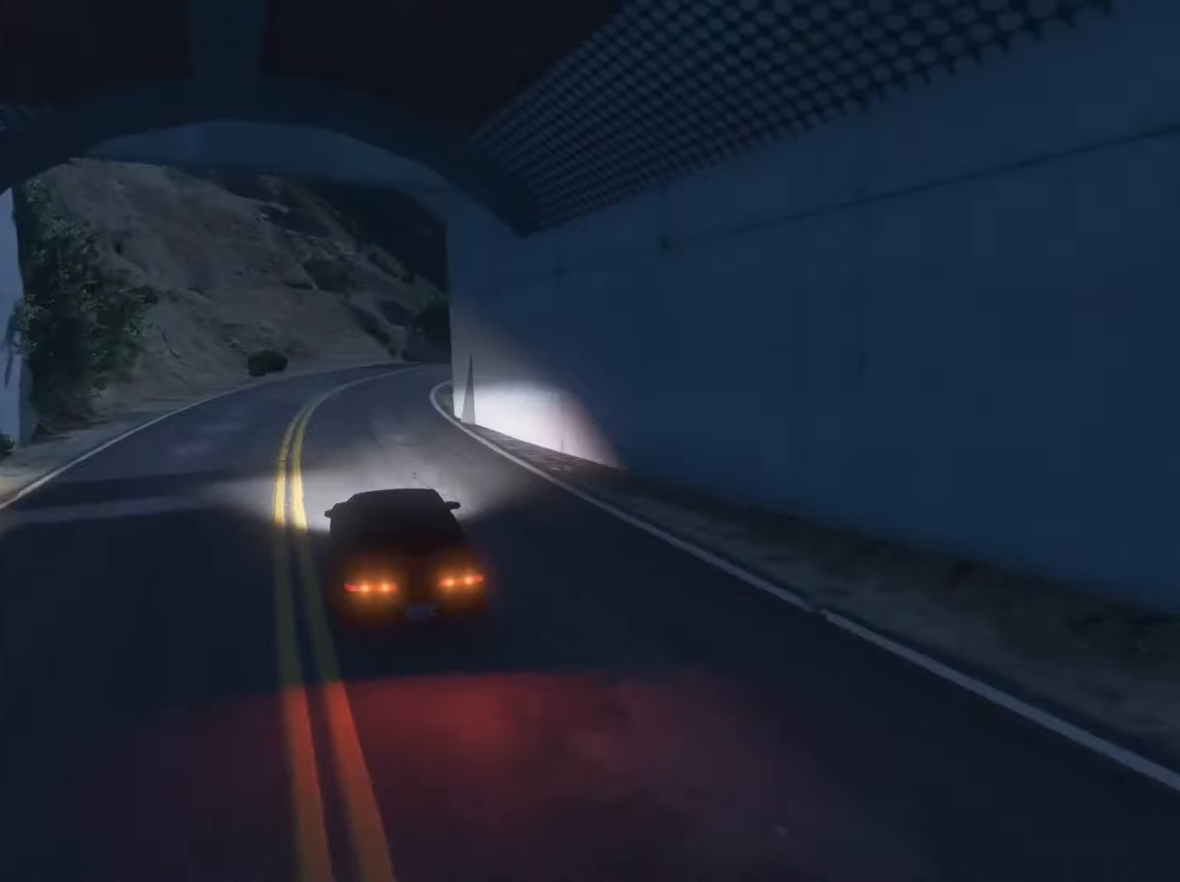
{"buttons": ["R2"], "left_stick": "left", "right_stick": "right", "events": [[67, "left_stick", "up-right"], [367, "left_stick", "center"], [433, "left_stick", "left"]]}
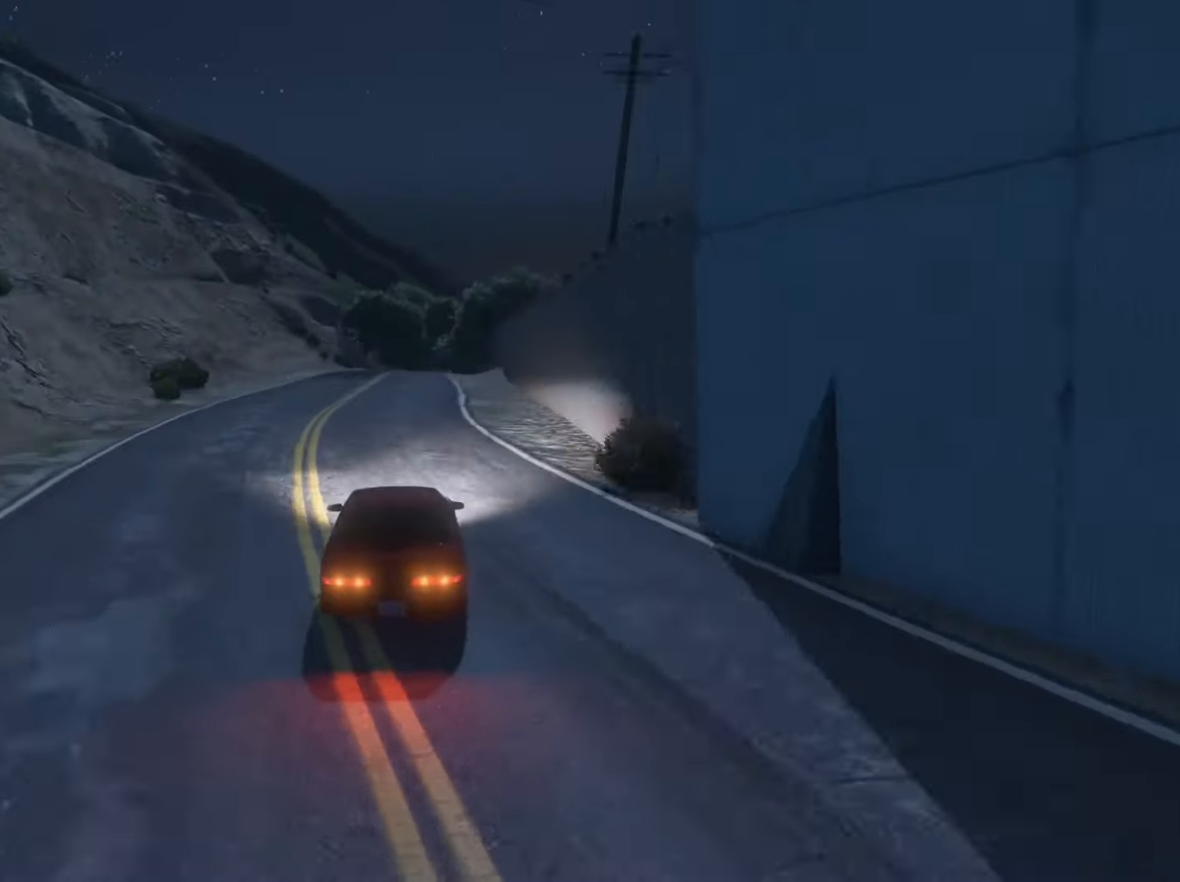
{"buttons": ["R2"], "left_stick": "right", "right_stick": "right", "events": [[67, "left_stick", "center"], [133, "left_stick", "right"], [367, "left_stick", "center"], [467, "left_stick", "right"]]}
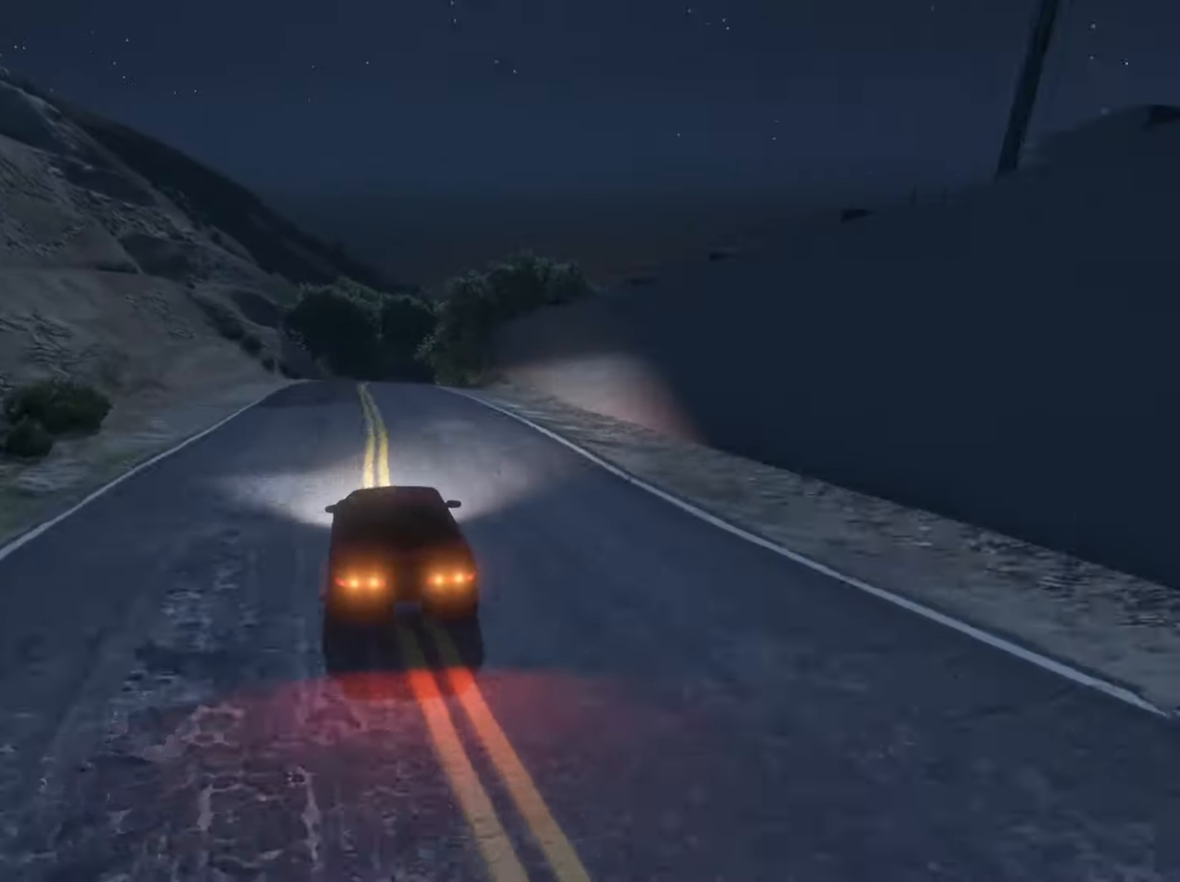
{"buttons": ["R1", "R2"], "left_stick": "right", "right_stick": "right", "events": [[100, "L2", "down"], [433, "L2", "up"], [500, "R1", "down"]]}
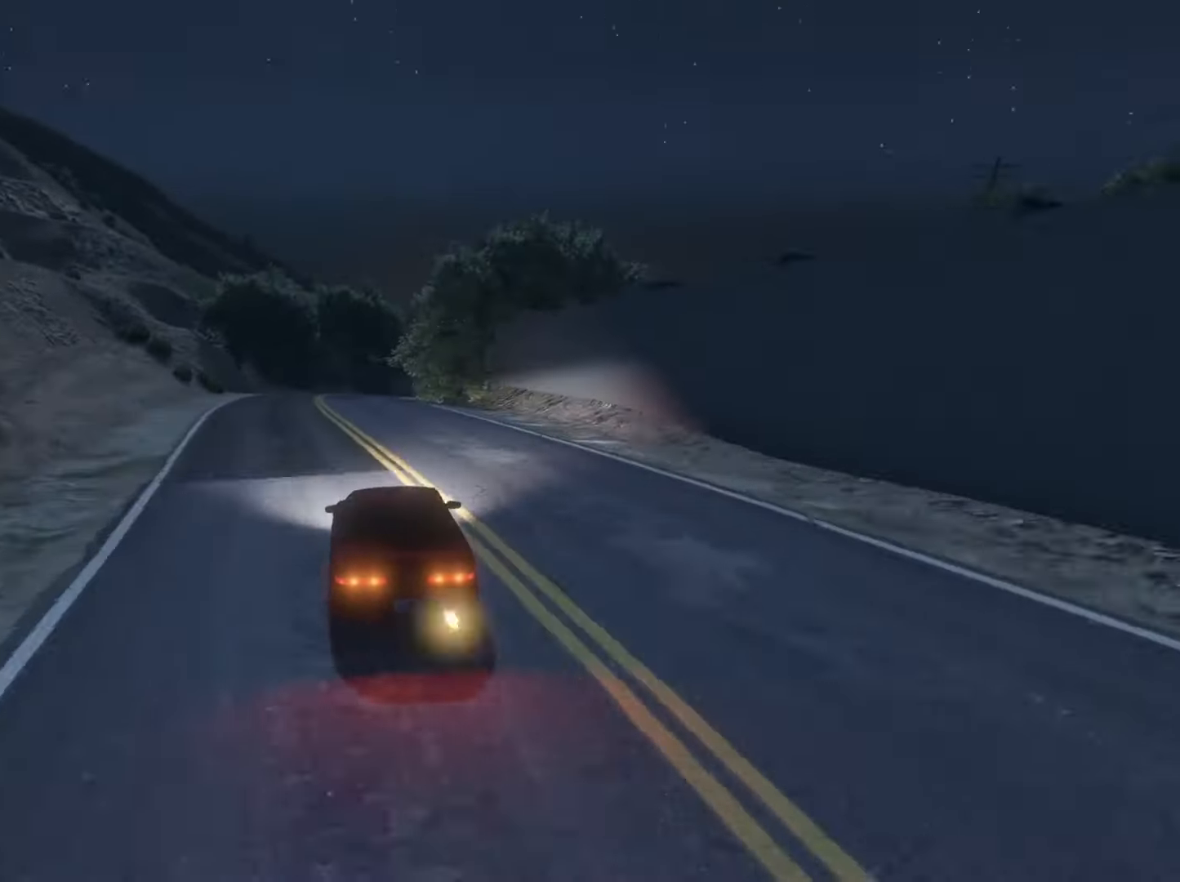
{"buttons": ["R1"], "left_stick": "right", "right_stick": "right", "events": [[100, "R2", "up"]]}
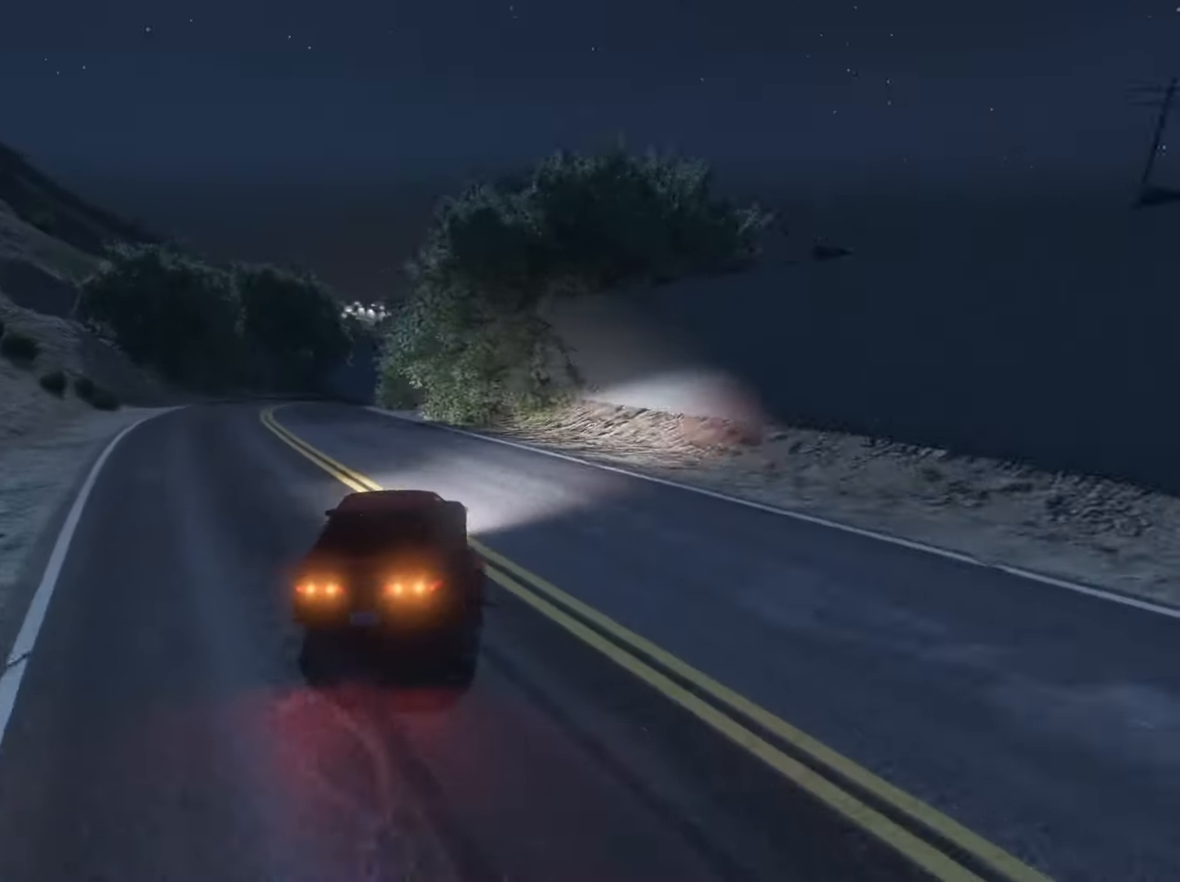
{"buttons": ["R2"], "left_stick": "center", "right_stick": "right", "events": [[67, "L2", "down"], [67, "left_stick", "center"], [167, "left_stick", "left"], [367, "L2", "up"], [400, "R2", "down"], [467, "R1", "up"], [467, "left_stick", "center"]]}
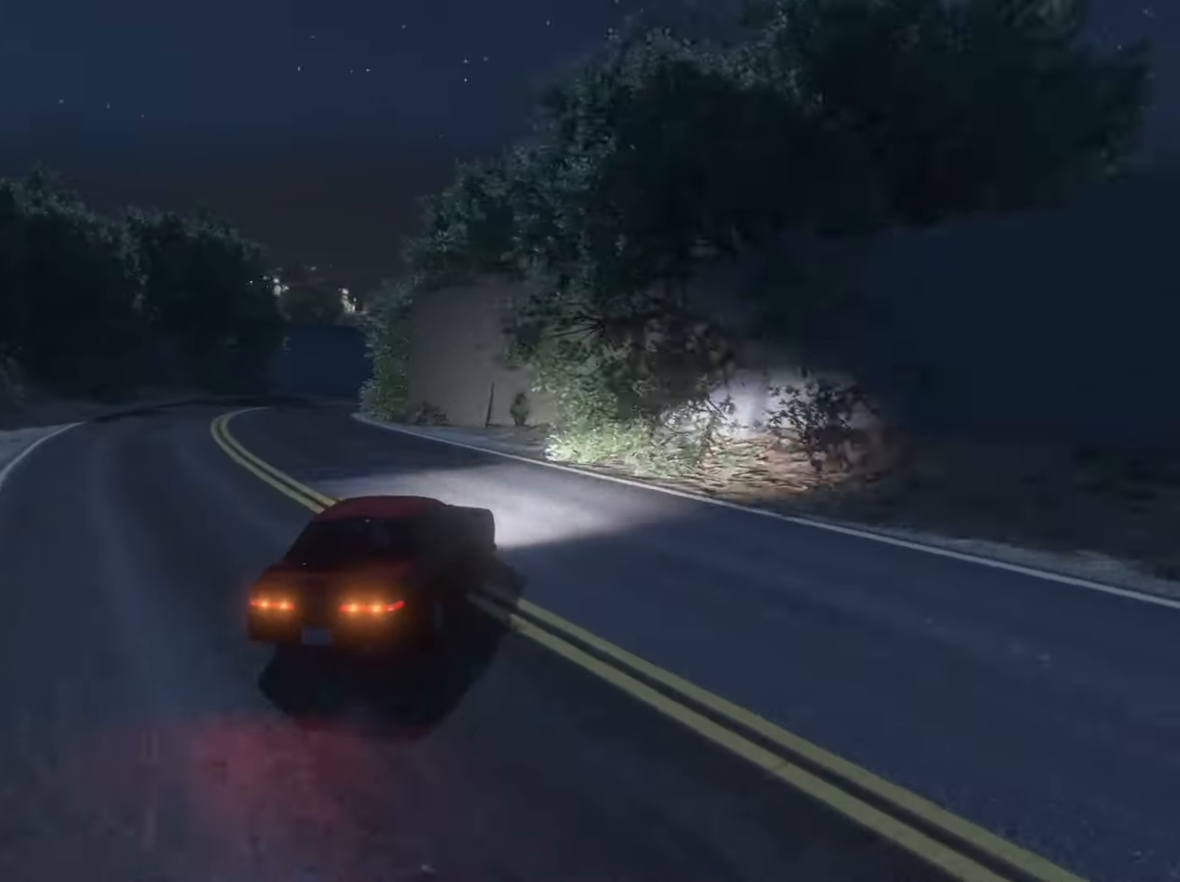
{"buttons": ["R2"], "left_stick": "right", "right_stick": "right", "events": [[167, "left_stick", "right"], [200, "R1", "down"], [333, "R1", "up"]]}
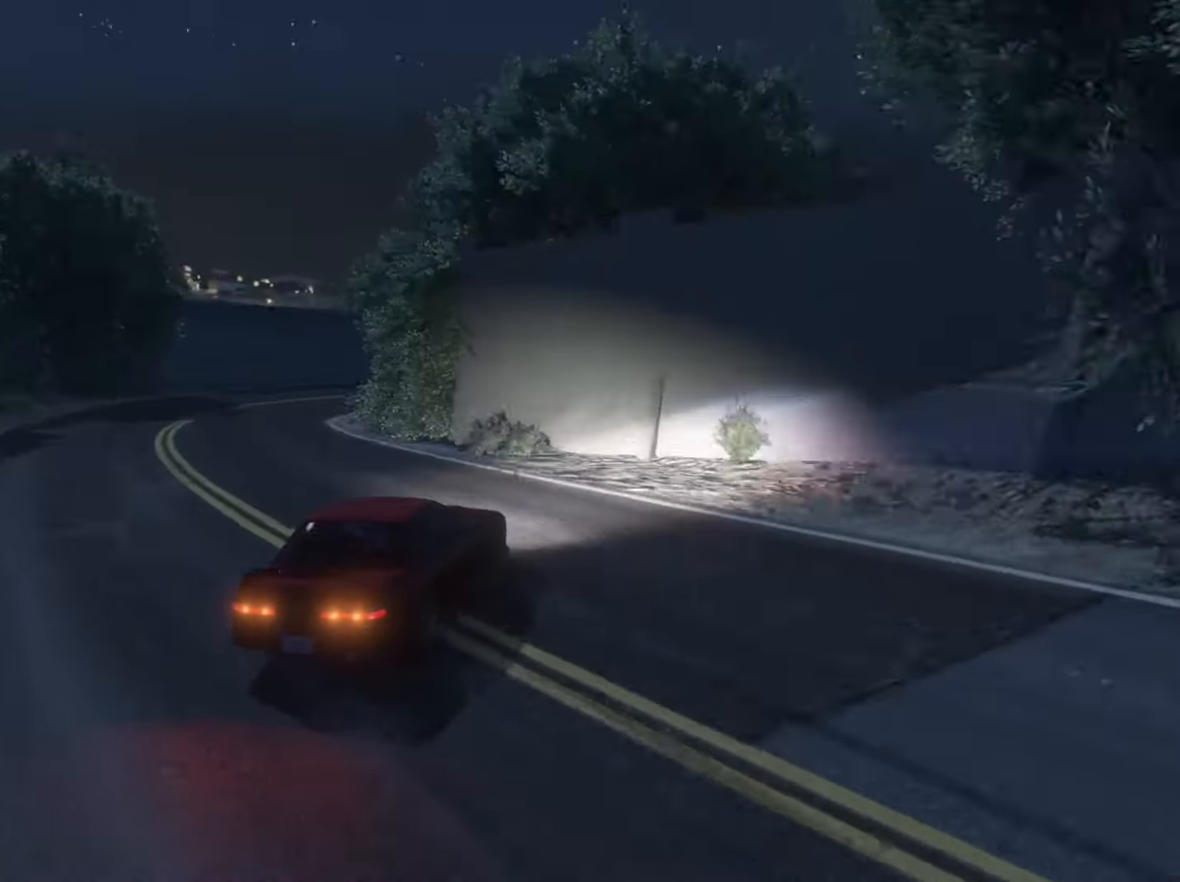
{"buttons": ["R2"], "left_stick": "center", "right_stick": "right", "events": [[100, "R2", "up"], [133, "left_stick", "left"], [267, "R2", "down"], [267, "left_stick", "center"]]}
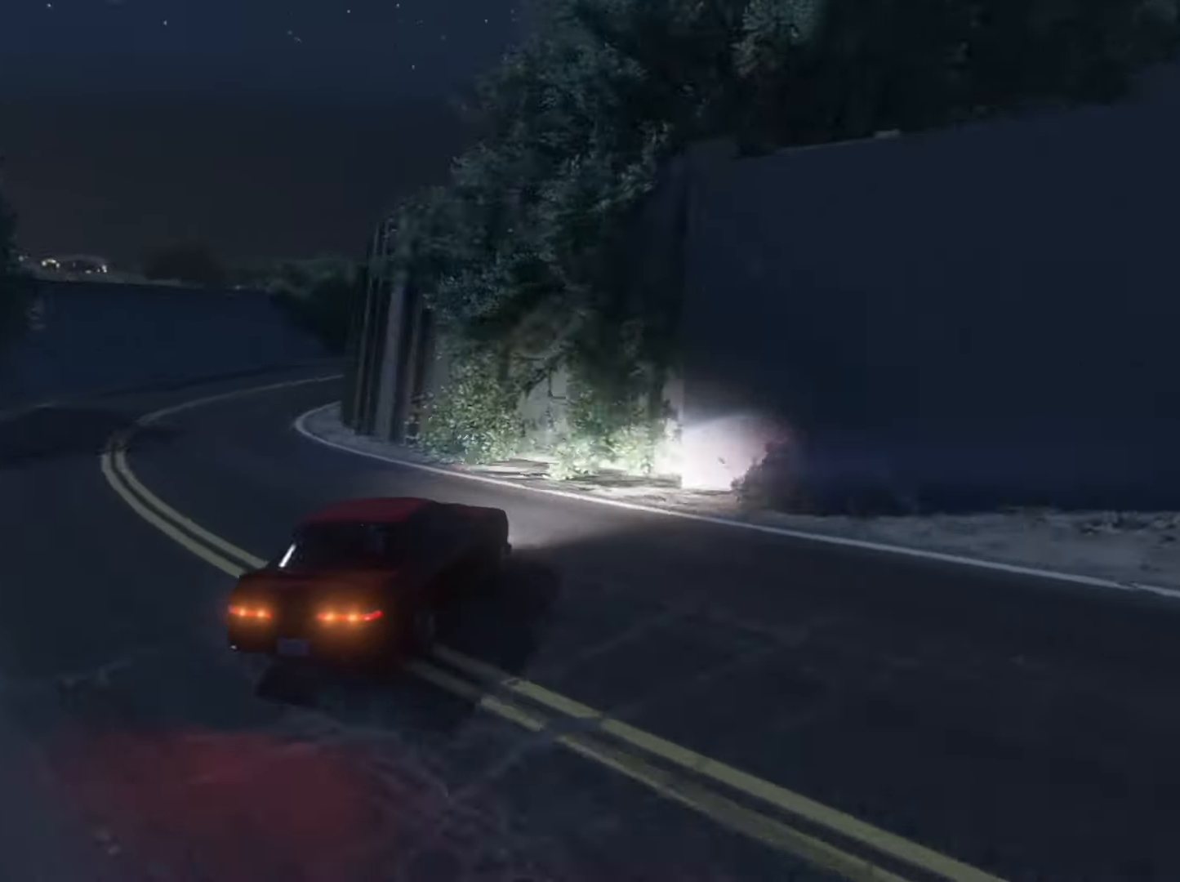
{"buttons": ["R2"], "left_stick": "left", "right_stick": "right", "events": [[133, "R2", "up"], [233, "R2", "down"], [400, "left_stick", "left"]]}
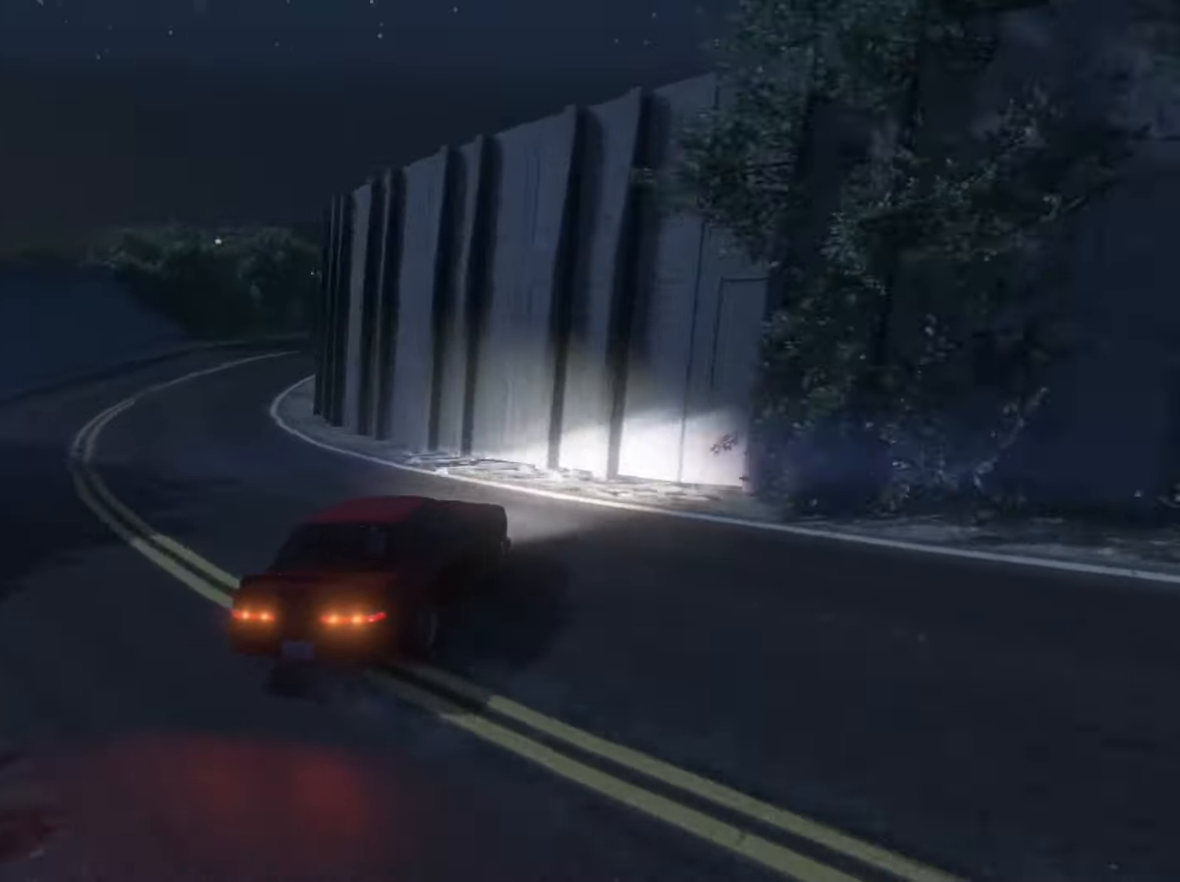
{"buttons": ["R2"], "left_stick": "center", "right_stick": "right", "events": [[67, "left_stick", "center"], [267, "left_stick", "left"], [400, "left_stick", "center"]]}
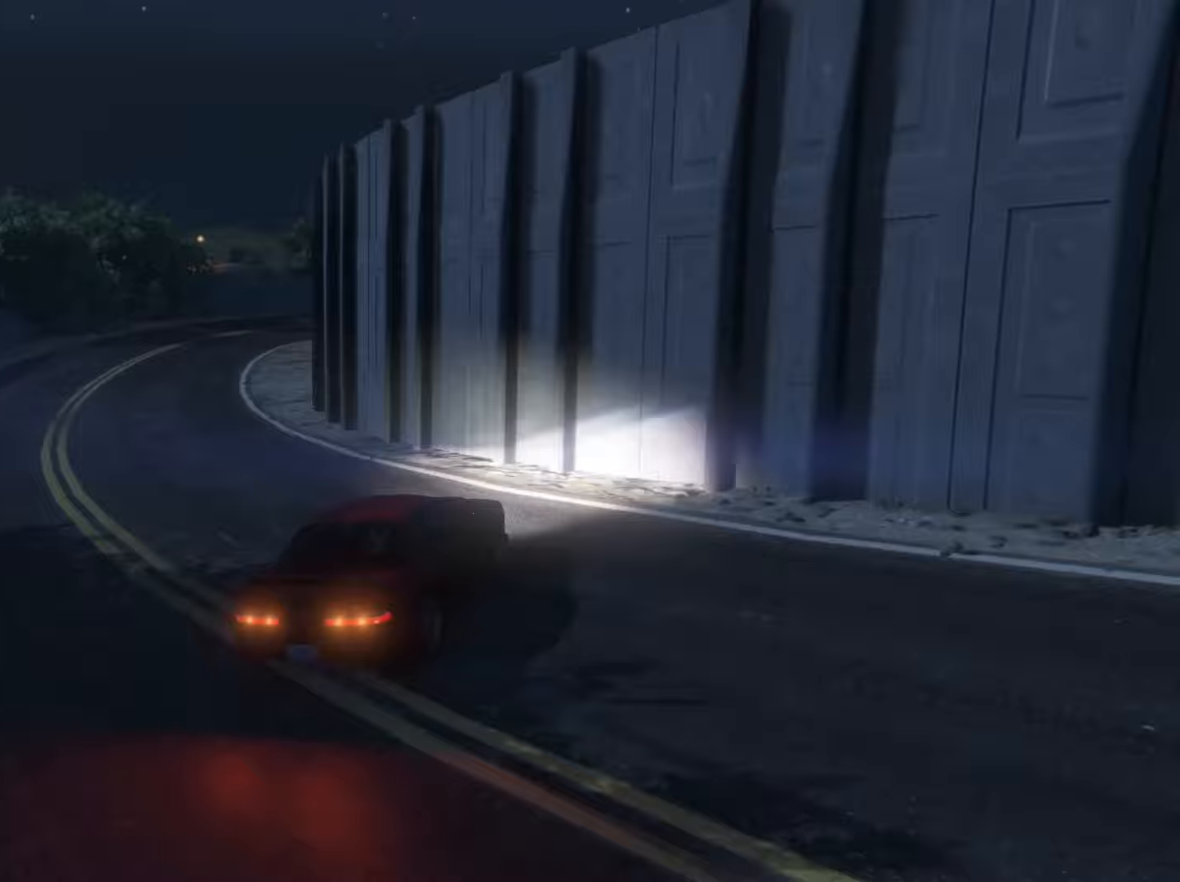
{"buttons": ["R2"], "left_stick": "right", "right_stick": "right", "events": [[200, "left_stick", "left"], [433, "left_stick", "right"]]}
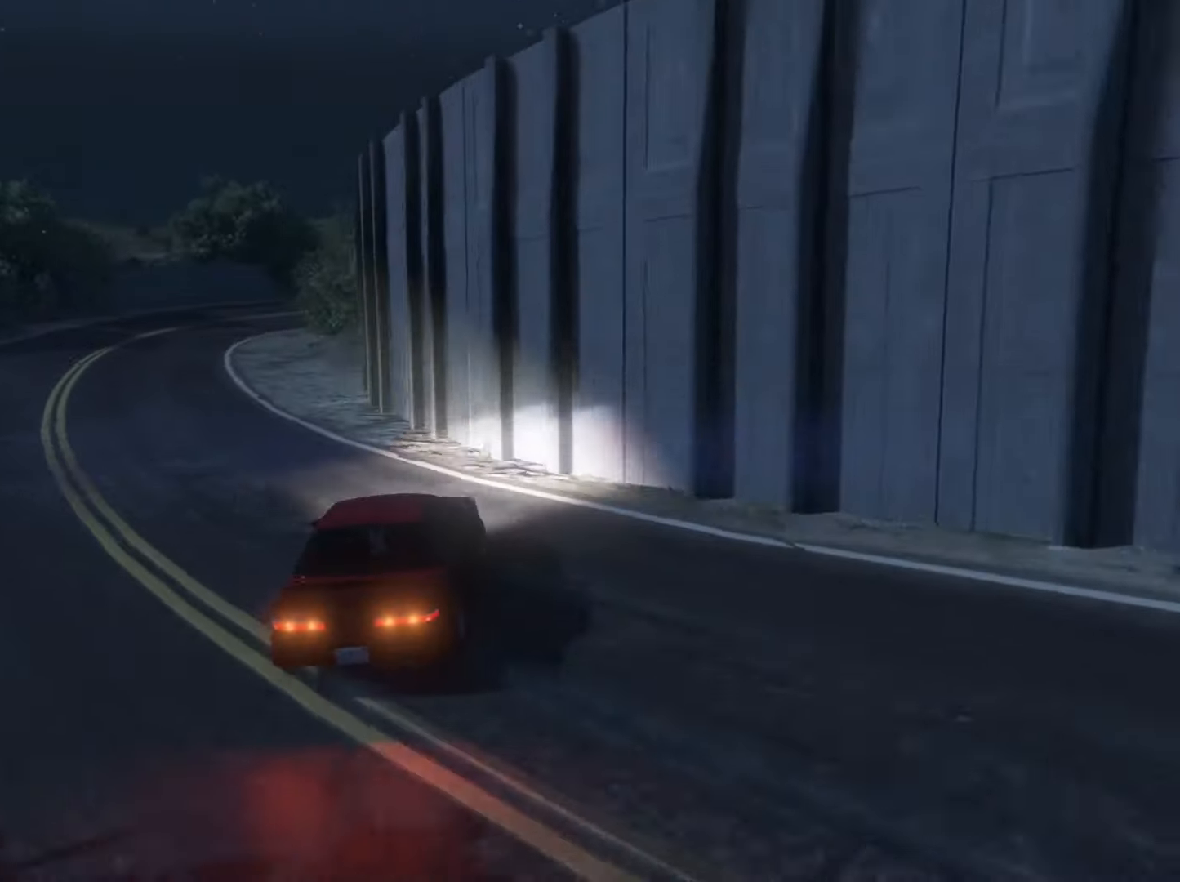
{"buttons": ["R1", "R2"], "left_stick": "center", "right_stick": "right", "events": [[133, "left_stick", "up-right"], [433, "R1", "down"], [433, "left_stick", "center"]]}